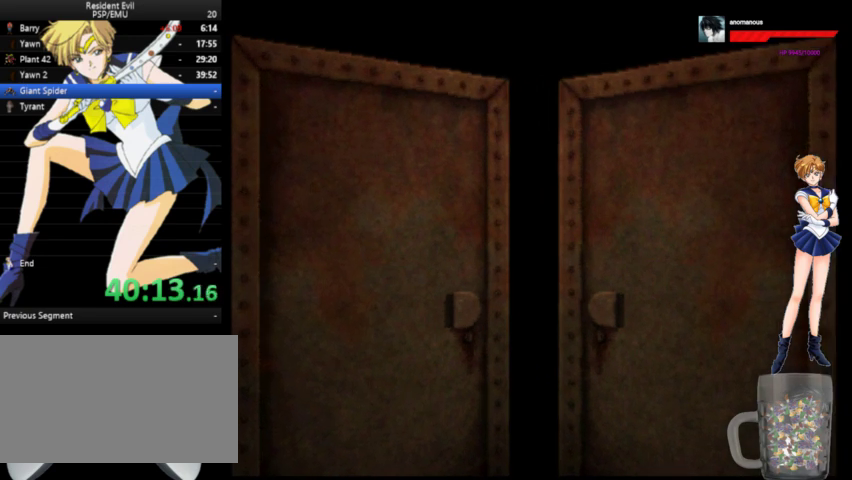
Gameplay with a controller (Xbox layout); each line is a JSON object with the inputs held at the frame after it. "events" lists button and stick changes between this image and that frame as [ms after this image, input, new state], when the widget could be followed in between. Not read: L1 L2 L3 R1 R2 R3.
{"buttons": ["A", "DPAD_UP", "DPAD_LEFT"], "left_stick": "center", "right_stick": "center", "events": []}
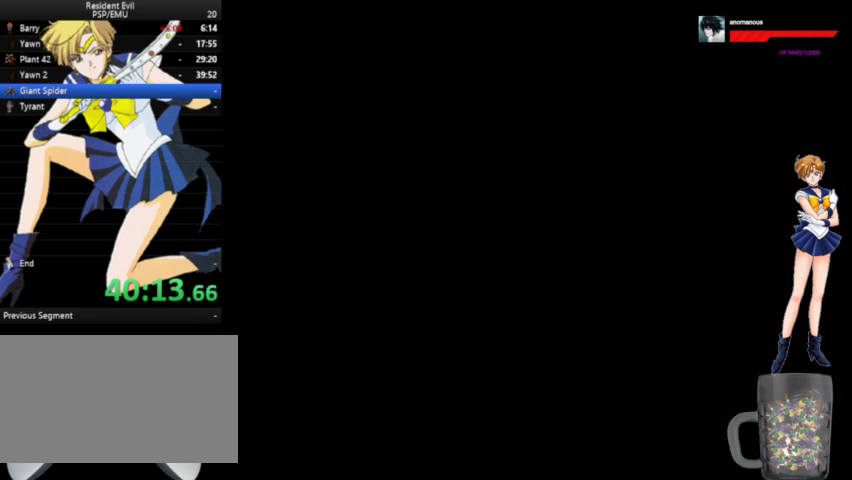
{"buttons": ["A", "DPAD_UP", "DPAD_LEFT"], "left_stick": "center", "right_stick": "center", "events": []}
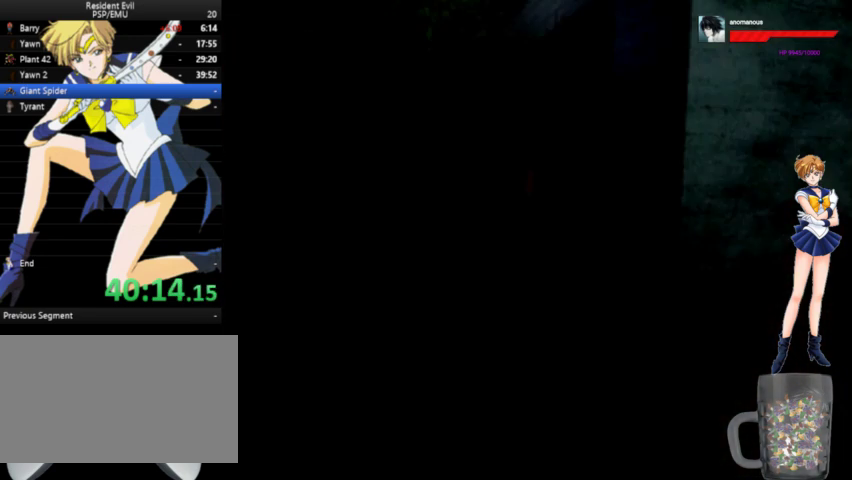
{"buttons": ["A", "DPAD_UP", "DPAD_LEFT"], "left_stick": "center", "right_stick": "center", "events": []}
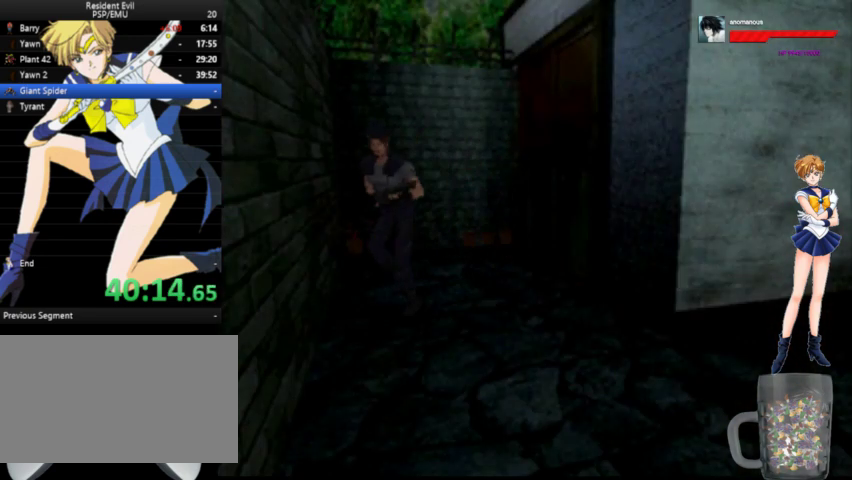
{"buttons": ["A", "DPAD_UP", "DPAD_LEFT"], "left_stick": "center", "right_stick": "center", "events": []}
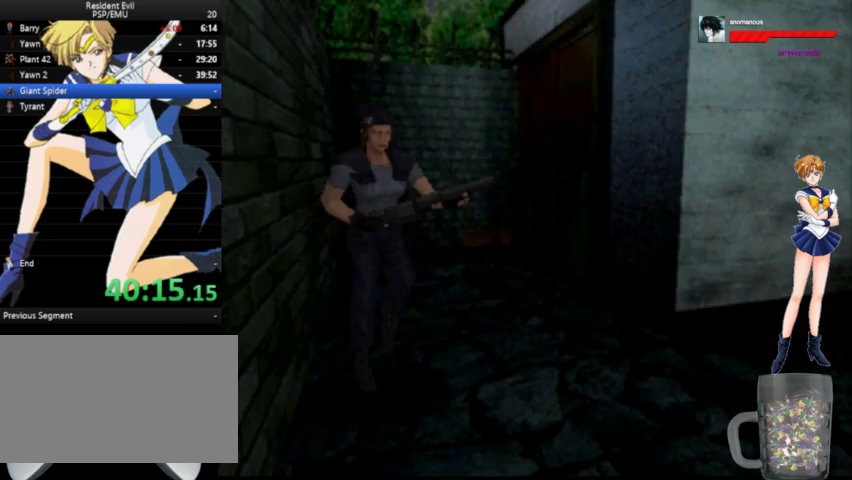
{"buttons": ["A", "DPAD_UP", "DPAD_RIGHT"], "left_stick": "center", "right_stick": "center", "events": [[233, "DPAD_LEFT", "up"], [367, "DPAD_RIGHT", "down"]]}
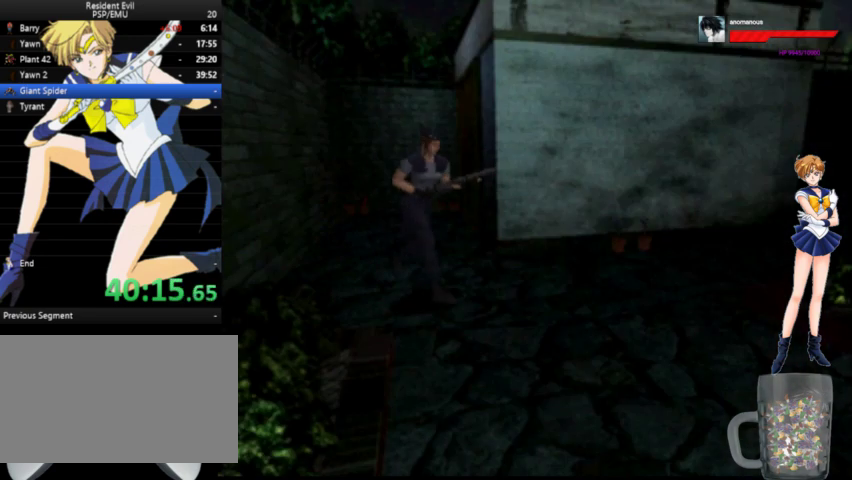
{"buttons": ["A", "DPAD_UP", "DPAD_RIGHT"], "left_stick": "center", "right_stick": "center", "events": [[267, "DPAD_RIGHT", "up"], [433, "DPAD_RIGHT", "down"]]}
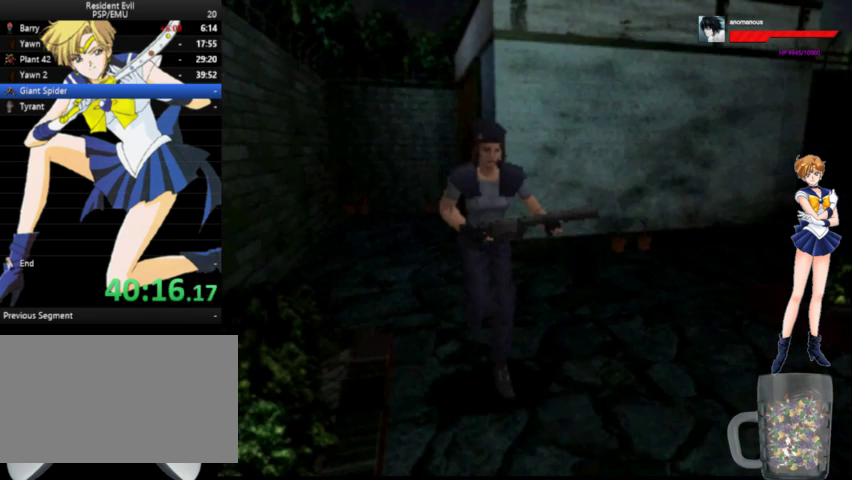
{"buttons": ["A", "DPAD_UP"], "left_stick": "center", "right_stick": "center", "events": [[67, "DPAD_RIGHT", "up"]]}
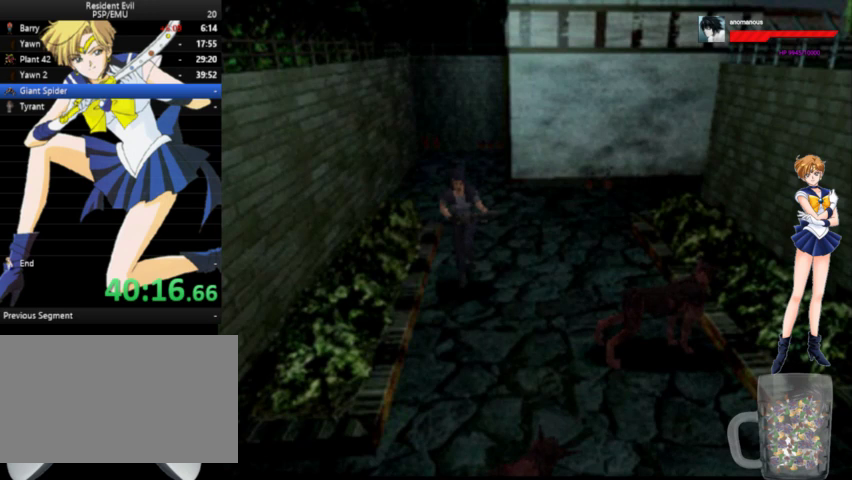
{"buttons": ["A", "DPAD_UP"], "left_stick": "center", "right_stick": "center", "events": []}
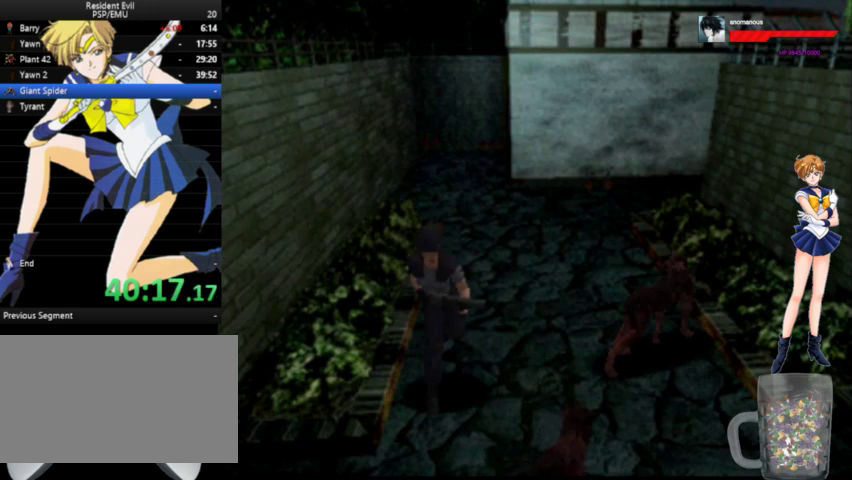
{"buttons": ["A", "DPAD_UP", "DPAD_RIGHT"], "left_stick": "center", "right_stick": "center", "events": [[200, "DPAD_RIGHT", "down"]]}
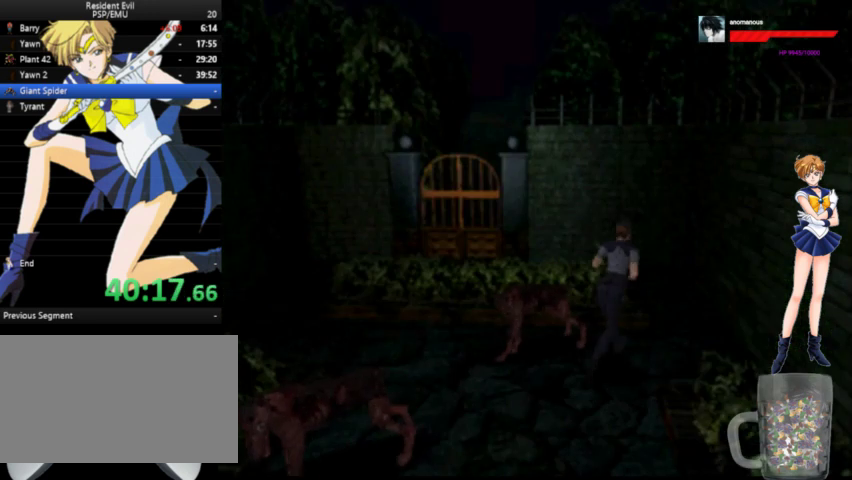
{"buttons": ["A", "DPAD_UP", "DPAD_LEFT"], "left_stick": "center", "right_stick": "center", "events": [[167, "DPAD_RIGHT", "up"], [267, "DPAD_LEFT", "down"]]}
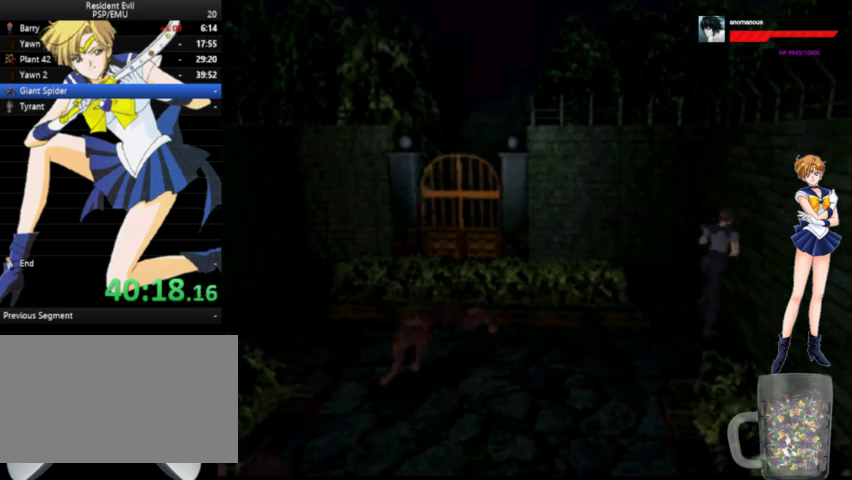
{"buttons": ["A", "DPAD_UP", "DPAD_LEFT"], "left_stick": "center", "right_stick": "center", "events": []}
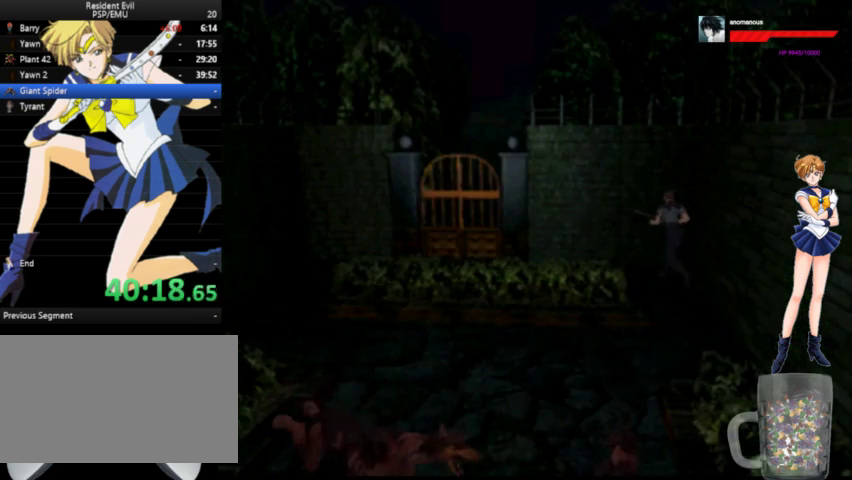
{"buttons": ["A", "DPAD_UP"], "left_stick": "center", "right_stick": "center", "events": [[367, "DPAD_LEFT", "up"]]}
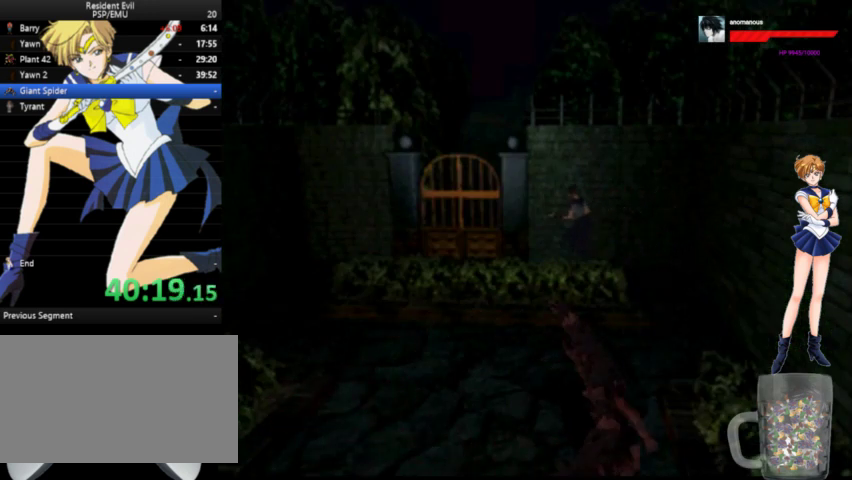
{"buttons": ["A", "X", "DPAD_UP"], "left_stick": "center", "right_stick": "center", "events": [[133, "DPAD_RIGHT", "down"], [300, "X", "down"], [400, "X", "up"], [467, "DPAD_RIGHT", "up"], [467, "X", "down"]]}
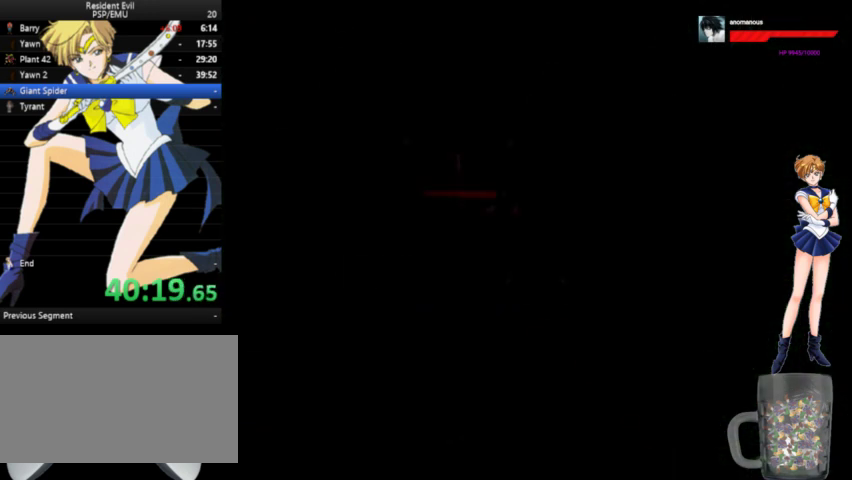
{"buttons": ["A", "DPAD_UP"], "left_stick": "center", "right_stick": "center", "events": [[33, "X", "up"], [100, "X", "down"], [167, "DPAD_RIGHT", "down"], [167, "X", "up"], [233, "DPAD_RIGHT", "up"], [233, "X", "down"], [300, "X", "up"], [333, "DPAD_UP", "up"], [500, "DPAD_UP", "down"]]}
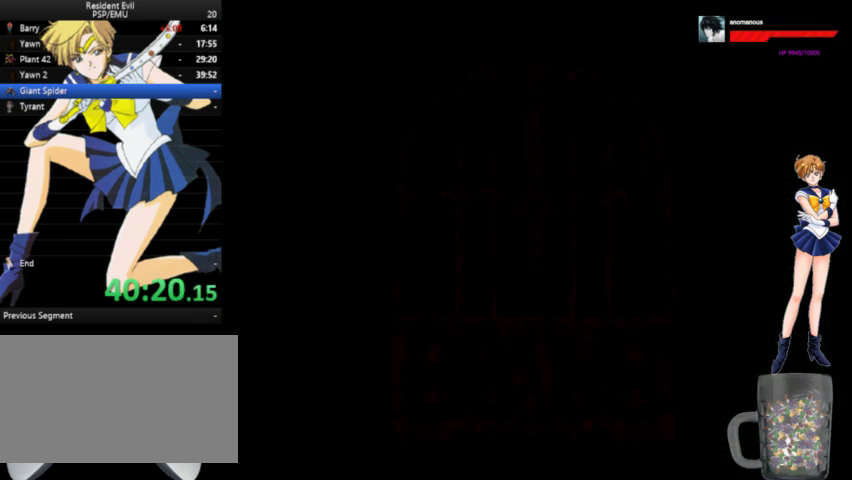
{"buttons": ["A"], "left_stick": "center", "right_stick": "center", "events": [[467, "DPAD_UP", "up"]]}
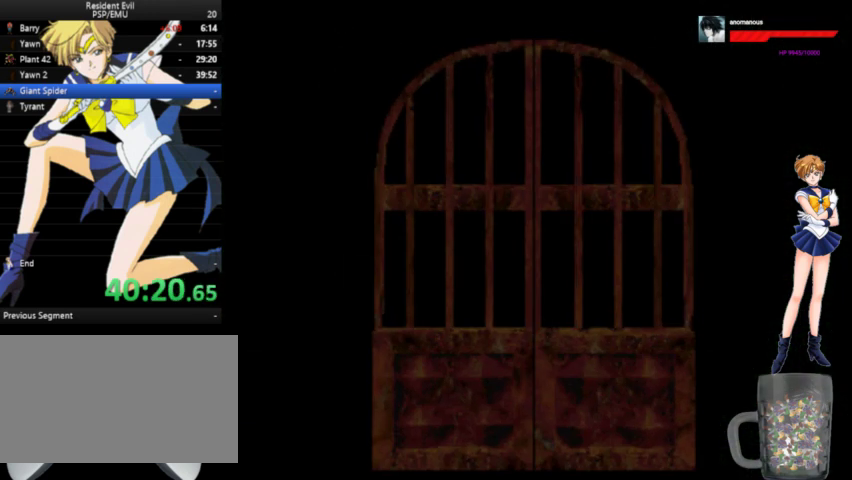
{"buttons": ["A"], "left_stick": "center", "right_stick": "center", "events": []}
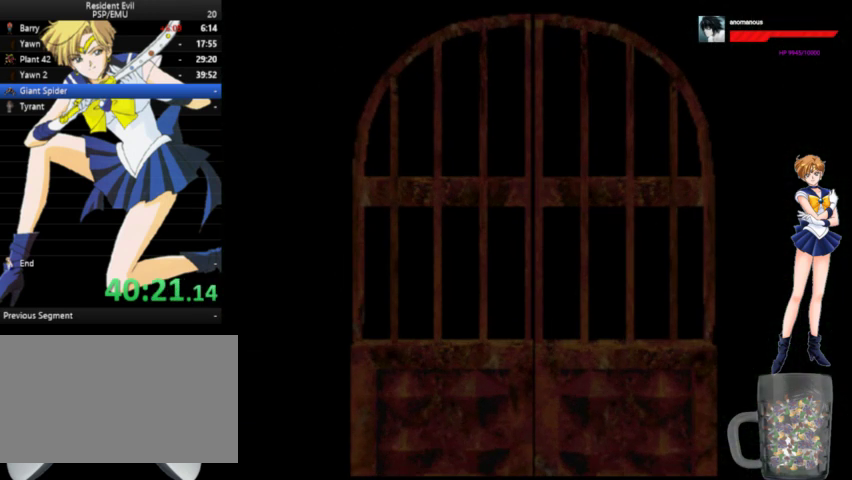
{"buttons": ["A"], "left_stick": "center", "right_stick": "center", "events": []}
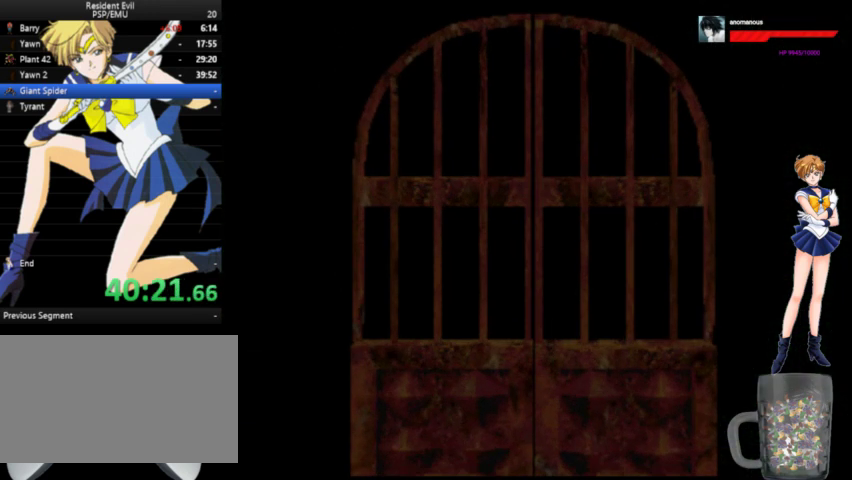
{"buttons": ["A"], "left_stick": "center", "right_stick": "center", "events": []}
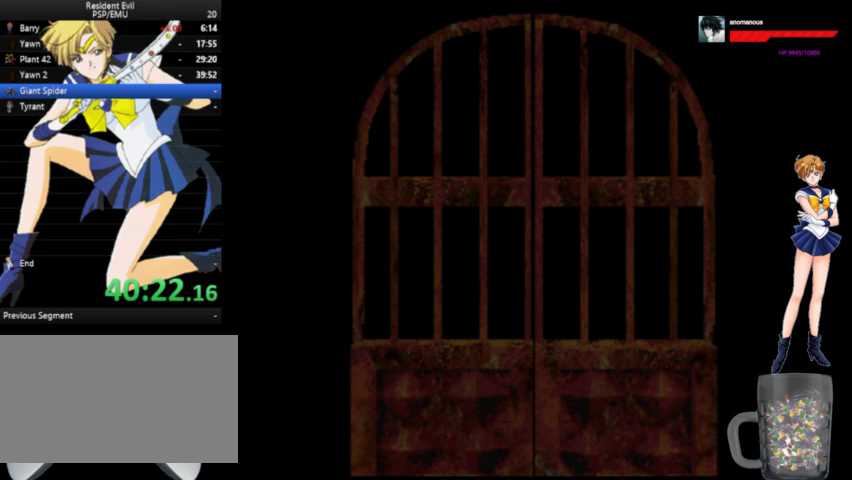
{"buttons": ["A"], "left_stick": "center", "right_stick": "center", "events": []}
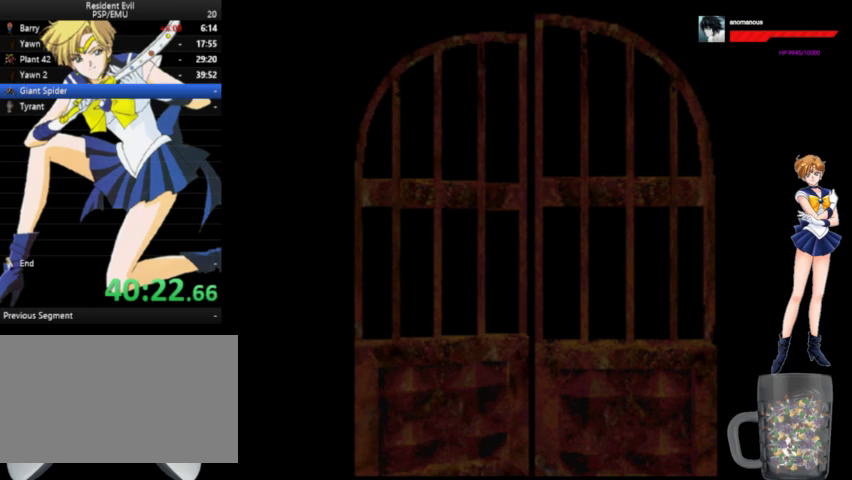
{"buttons": ["A"], "left_stick": "center", "right_stick": "center", "events": []}
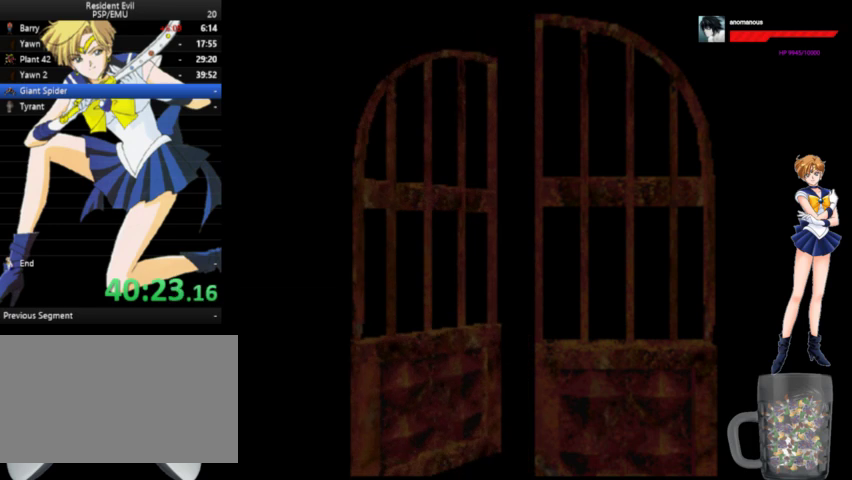
{"buttons": ["A", "DPAD_UP"], "left_stick": "center", "right_stick": "center", "events": [[500, "DPAD_UP", "down"]]}
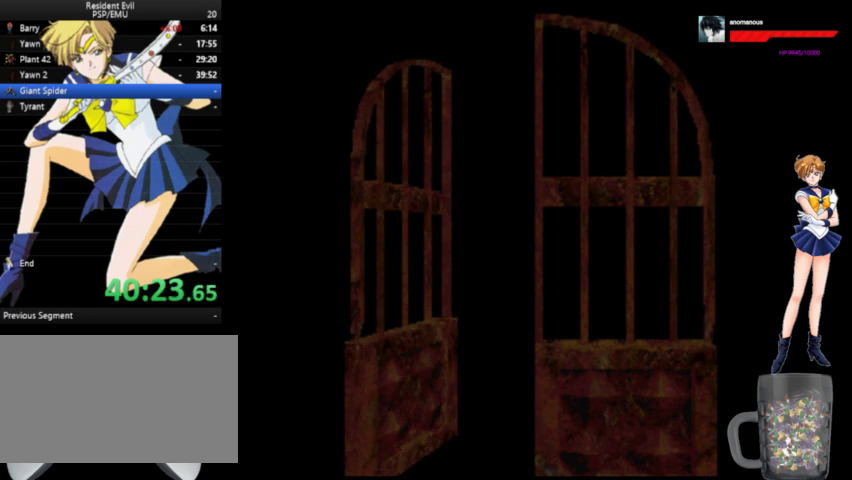
{"buttons": ["A", "DPAD_UP"], "left_stick": "center", "right_stick": "center", "events": []}
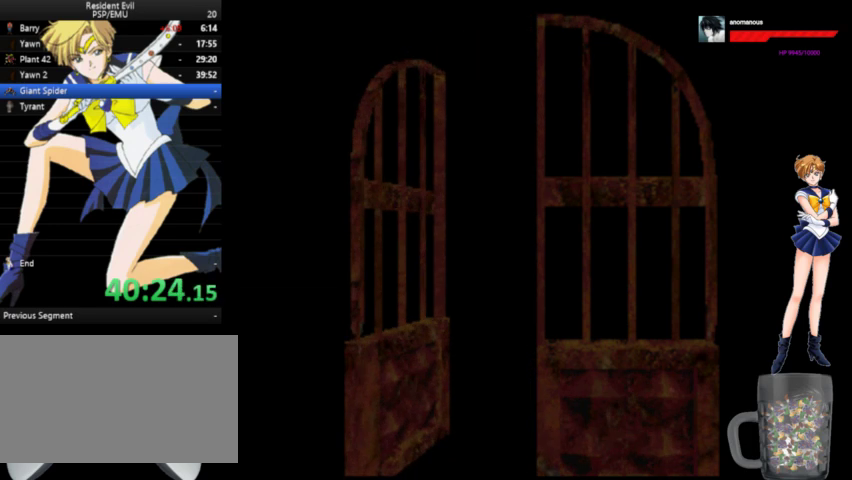
{"buttons": ["A", "DPAD_UP"], "left_stick": "center", "right_stick": "center", "events": []}
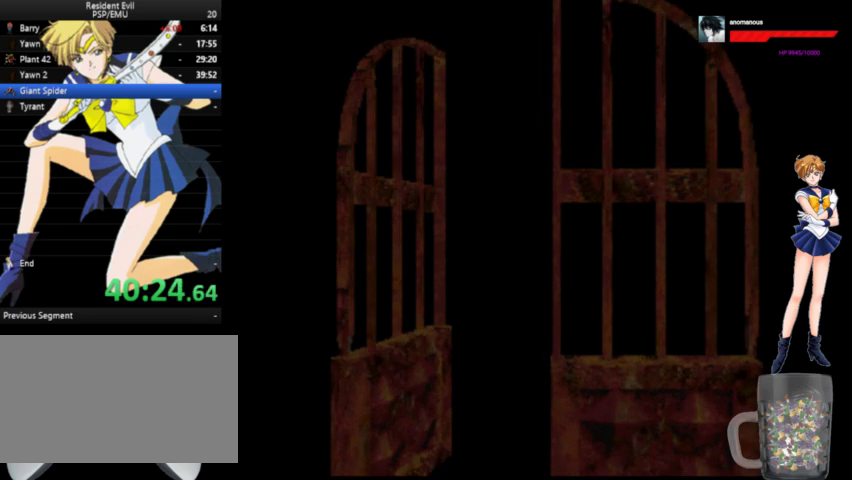
{"buttons": ["A", "DPAD_UP"], "left_stick": "center", "right_stick": "center", "events": []}
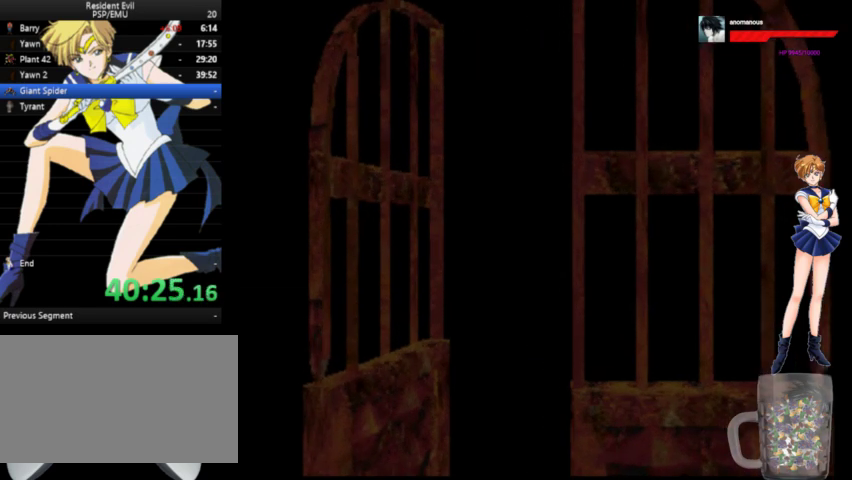
{"buttons": ["A", "DPAD_UP"], "left_stick": "center", "right_stick": "center", "events": []}
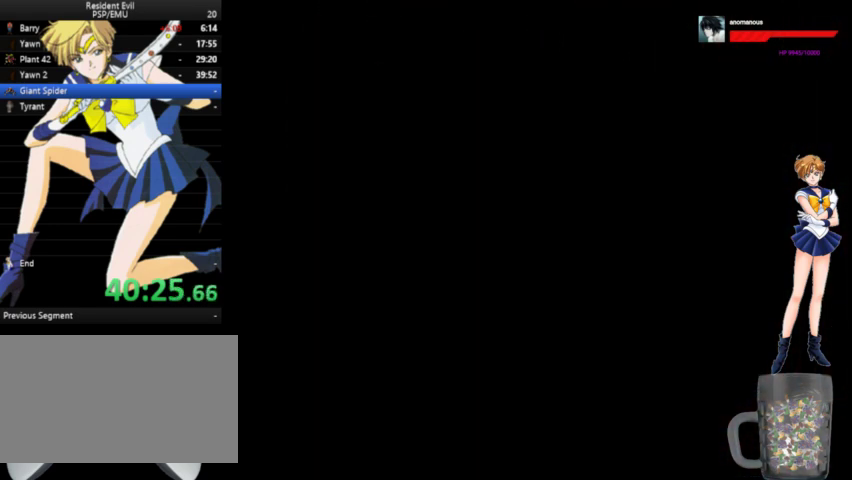
{"buttons": ["A", "DPAD_UP"], "left_stick": "center", "right_stick": "center", "events": []}
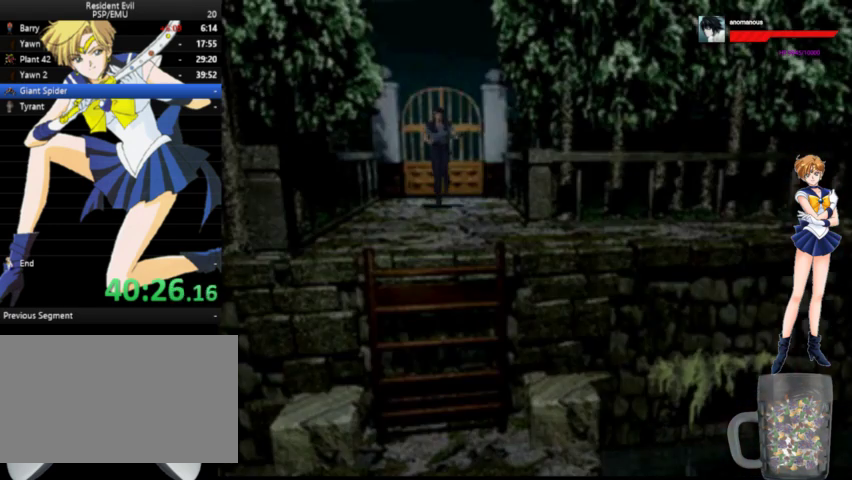
{"buttons": ["A", "DPAD_UP"], "left_stick": "center", "right_stick": "center", "events": []}
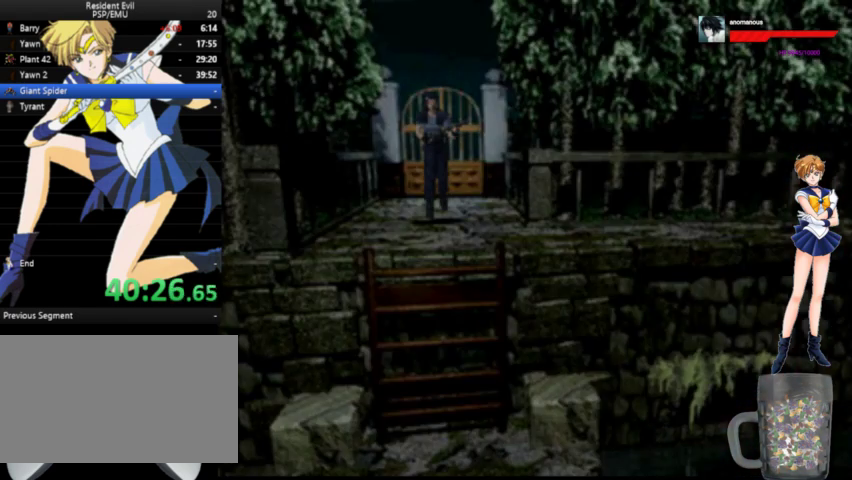
{"buttons": ["A", "DPAD_UP"], "left_stick": "center", "right_stick": "center", "events": []}
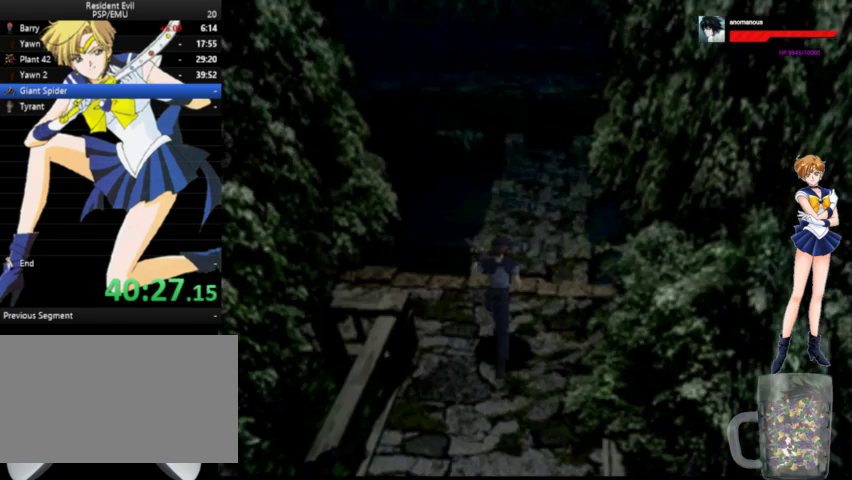
{"buttons": ["A", "DPAD_UP"], "left_stick": "center", "right_stick": "center", "events": [[100, "X", "down"], [200, "X", "up"], [267, "X", "down"], [467, "X", "up"]]}